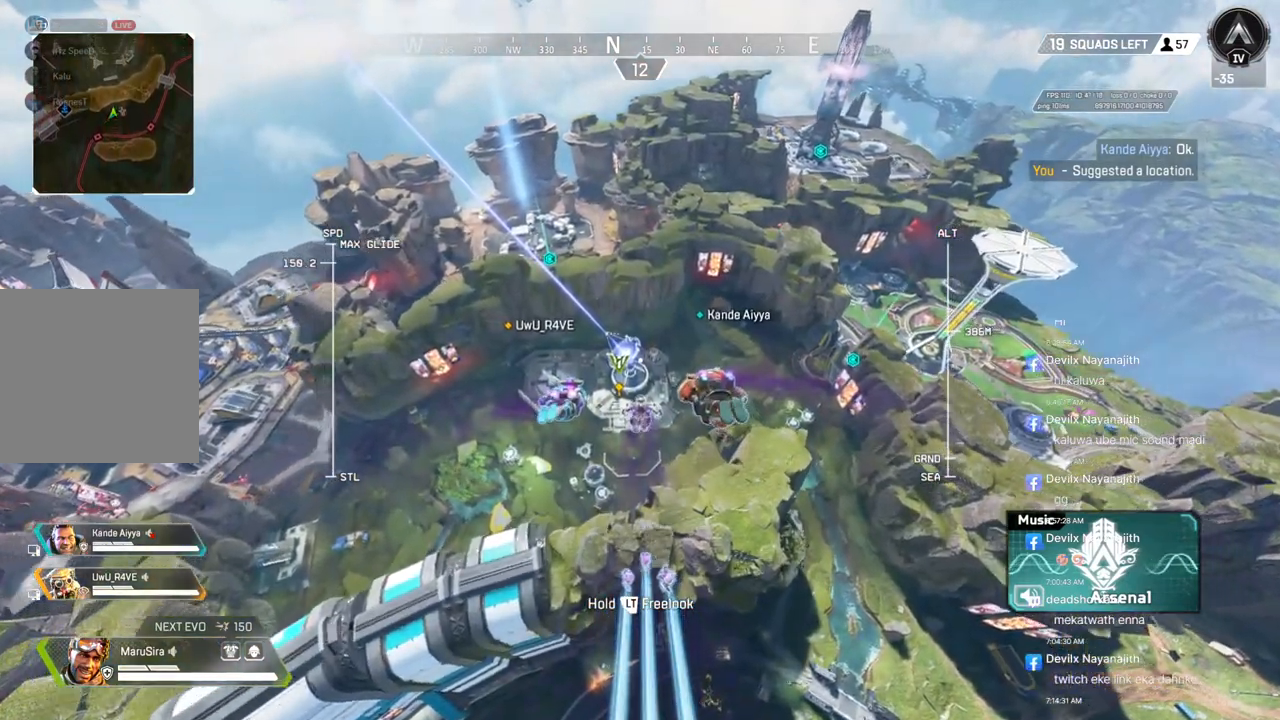
Gameplay with a controller (Xbox layout); each line is a JSON object with the inputs held at the frame after it. "events" lists button and stick changes between this image and that frame as [ms after this image, input, new state], when the widget could be followed in between. Not read: HOME.
{"buttons": [], "left_stick": "up", "right_stick": "center", "events": []}
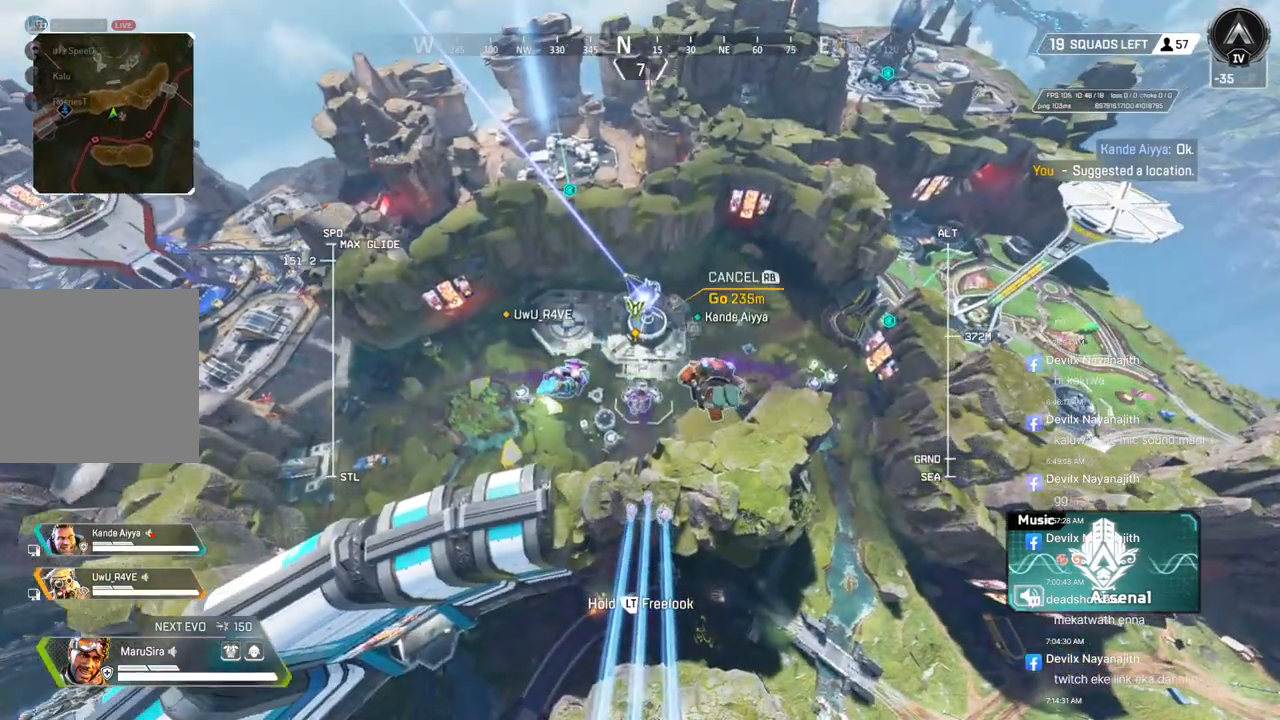
{"buttons": [], "left_stick": "up", "right_stick": "center", "events": []}
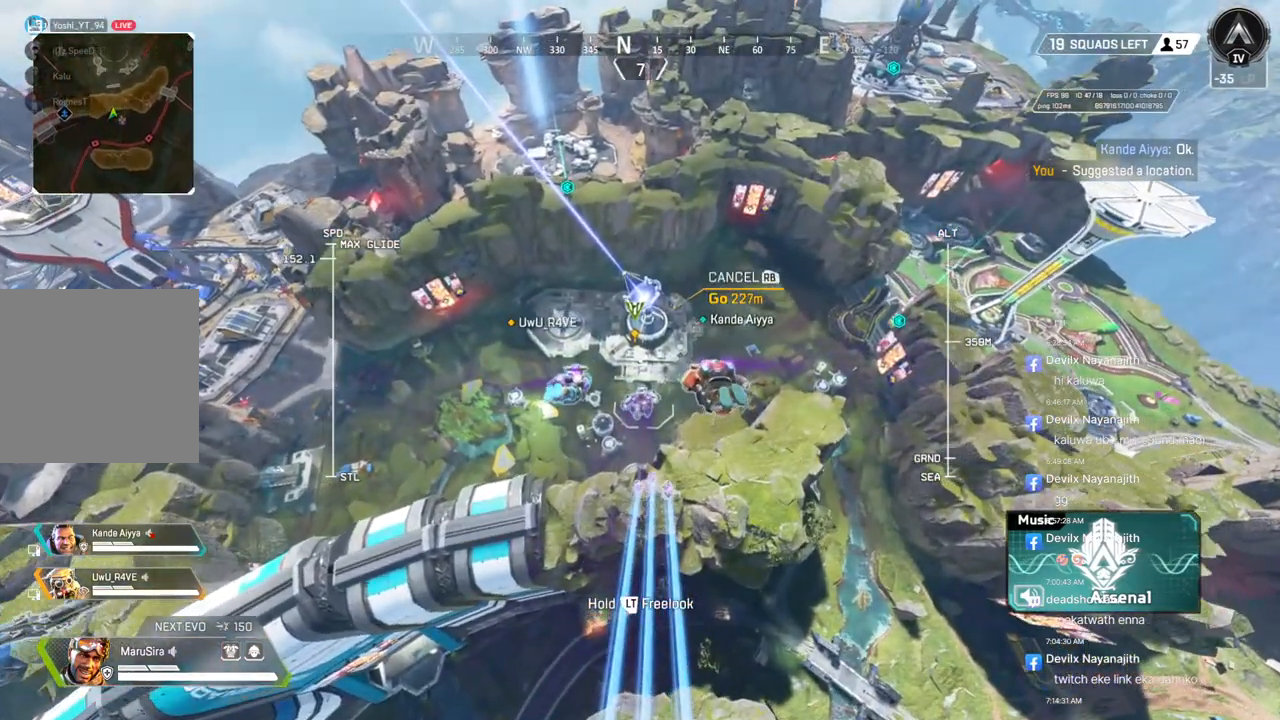
{"buttons": [], "left_stick": "up", "right_stick": "center", "events": []}
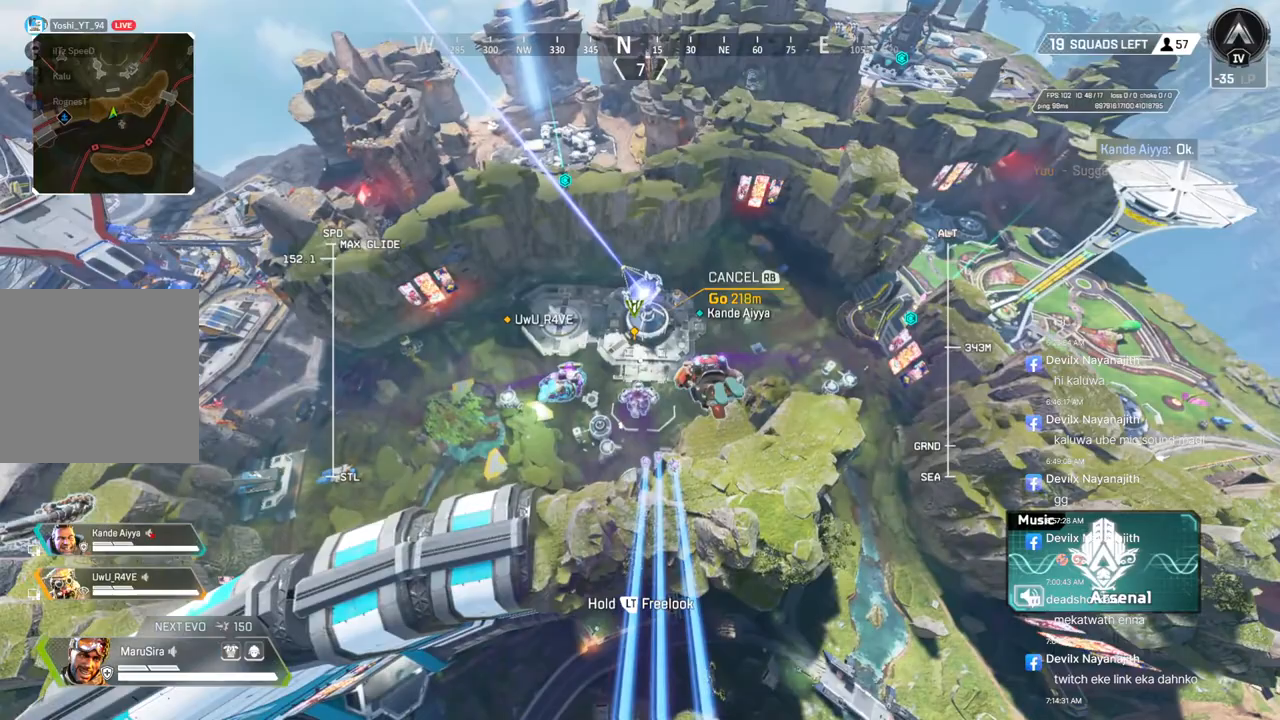
{"buttons": [], "left_stick": "up", "right_stick": "center", "events": []}
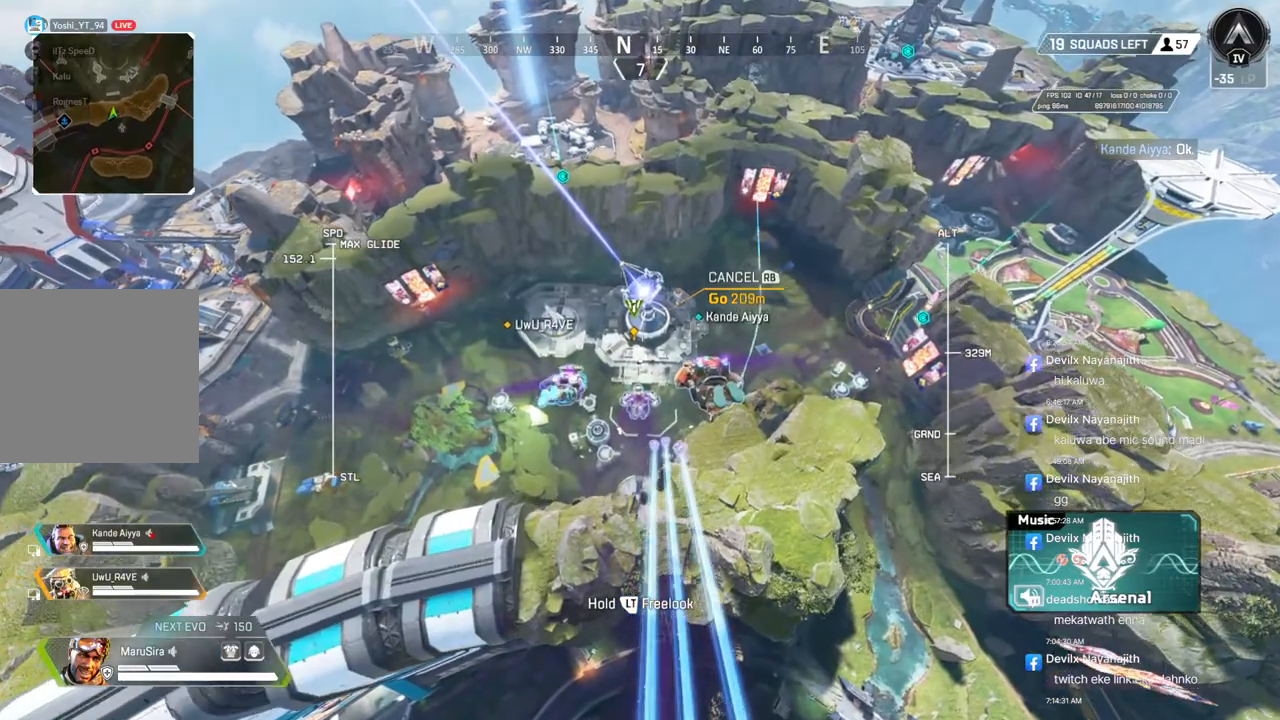
{"buttons": [], "left_stick": "up", "right_stick": "center", "events": []}
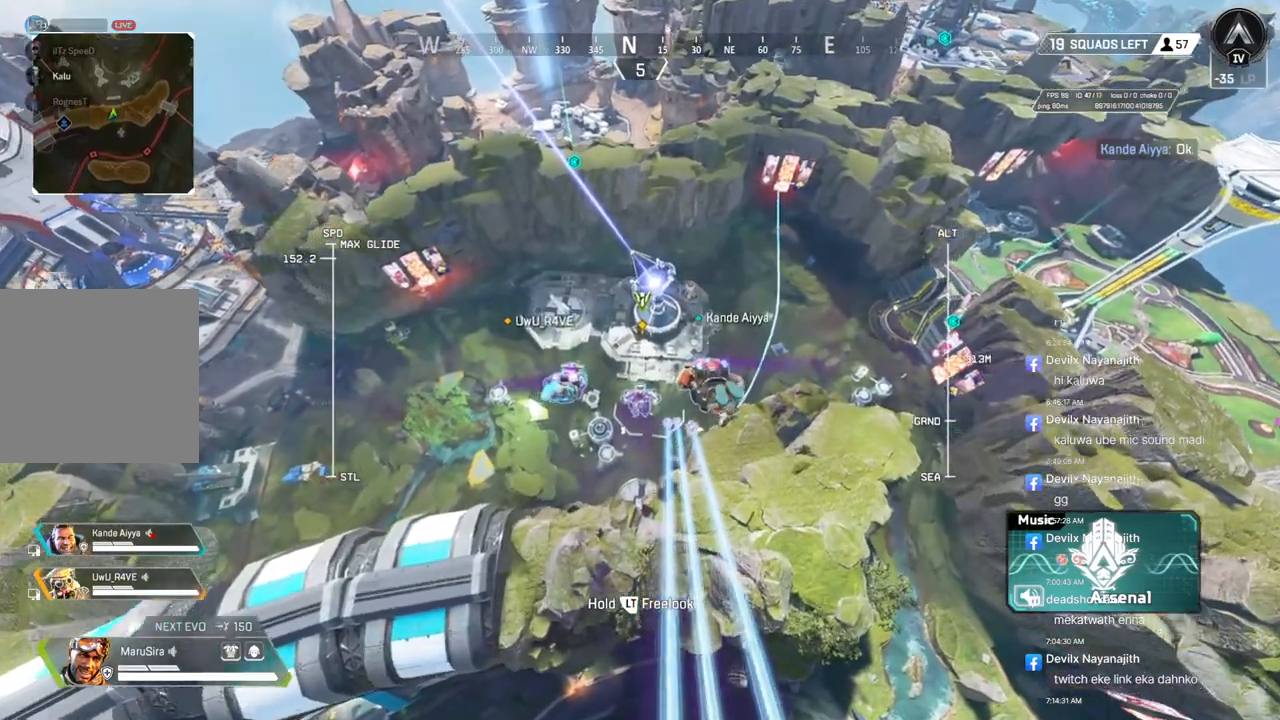
{"buttons": [], "left_stick": "up", "right_stick": "center", "events": []}
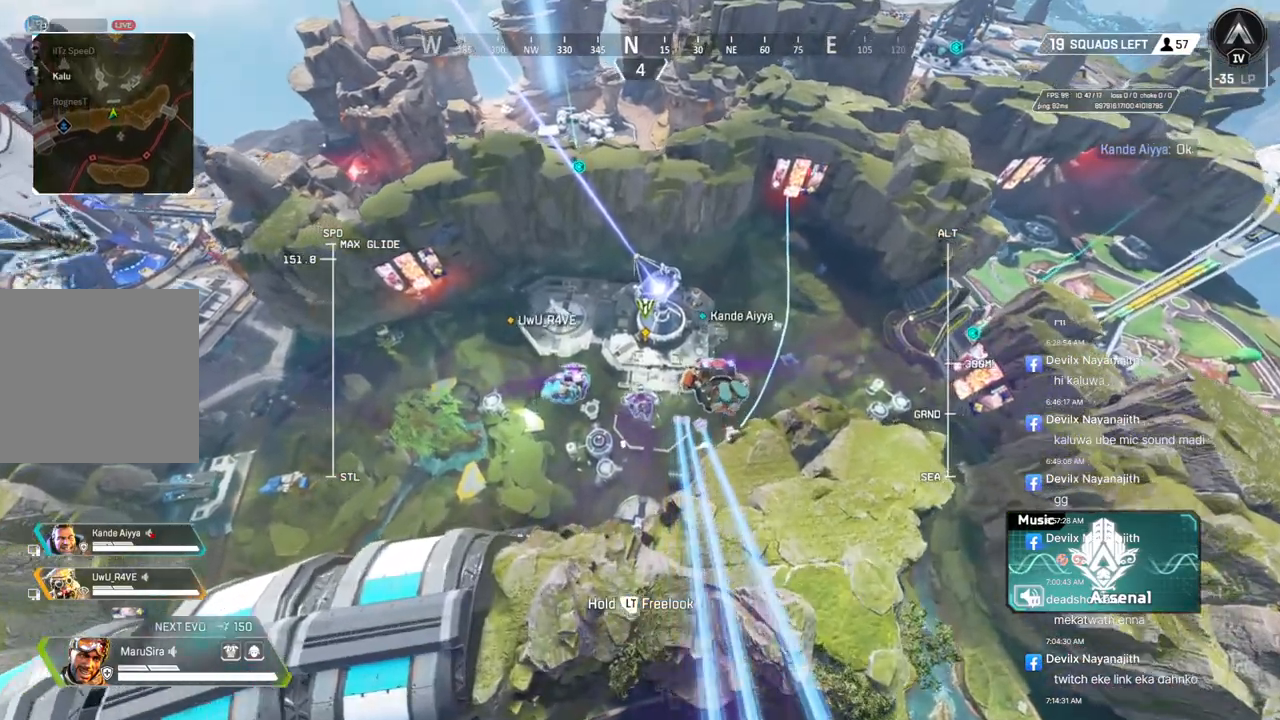
{"buttons": [], "left_stick": "up", "right_stick": "center", "events": []}
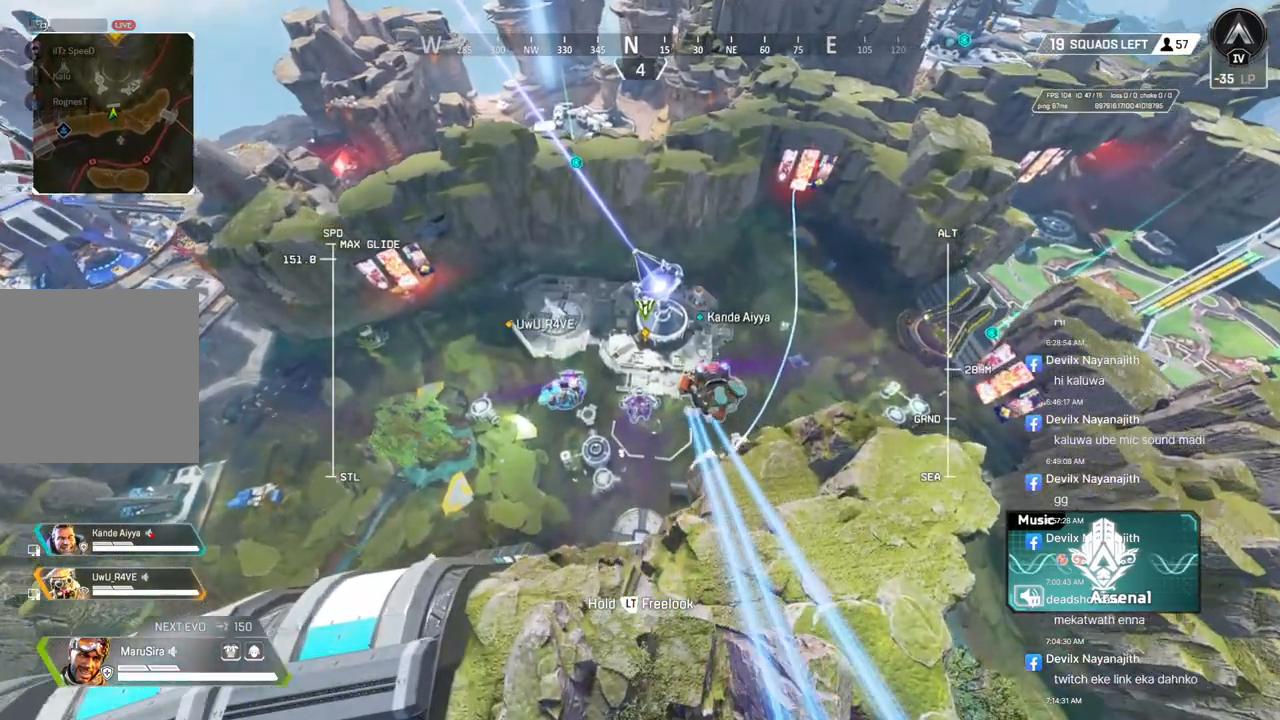
{"buttons": [], "left_stick": "up", "right_stick": "center", "events": []}
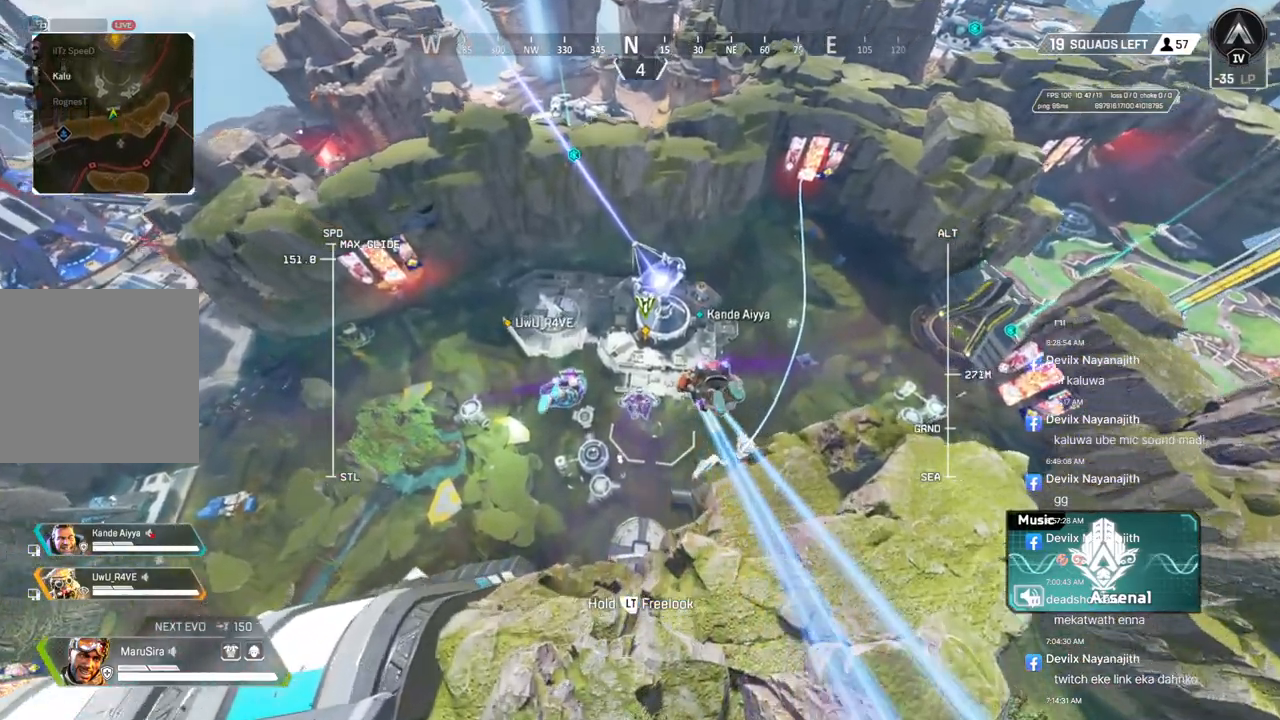
{"buttons": [], "left_stick": "up", "right_stick": "center", "events": []}
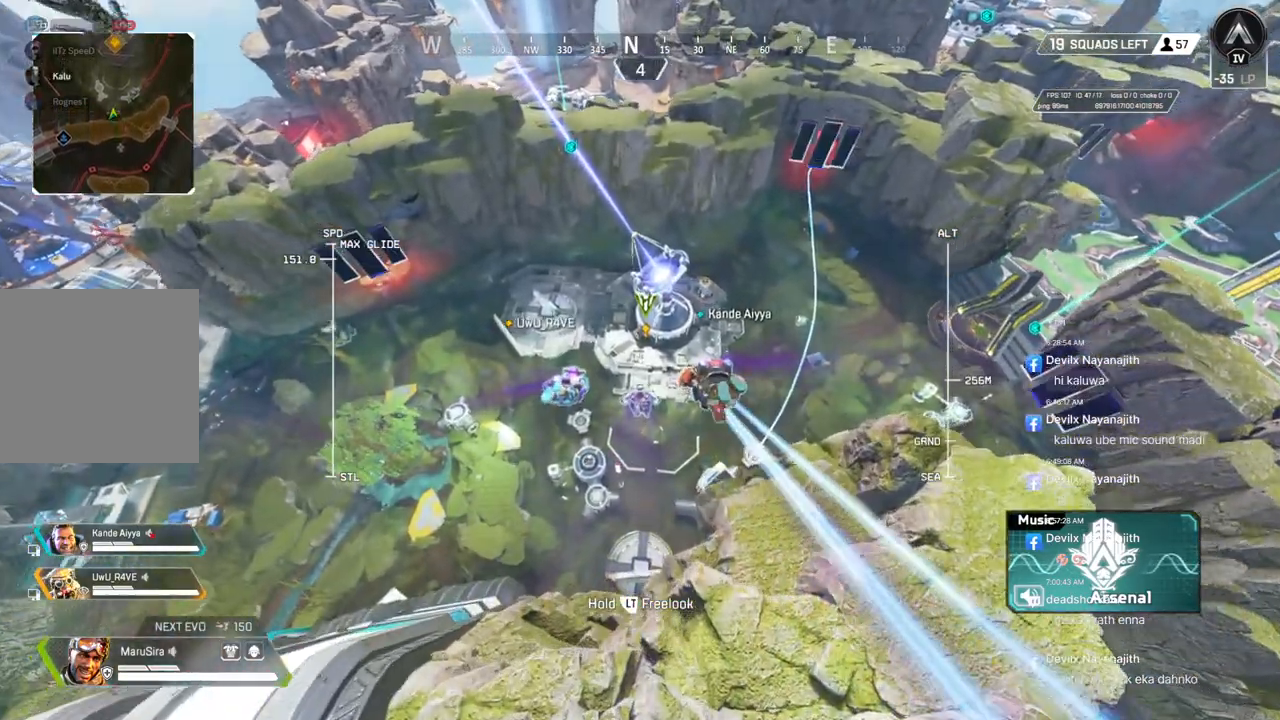
{"buttons": [], "left_stick": "up", "right_stick": "center", "events": []}
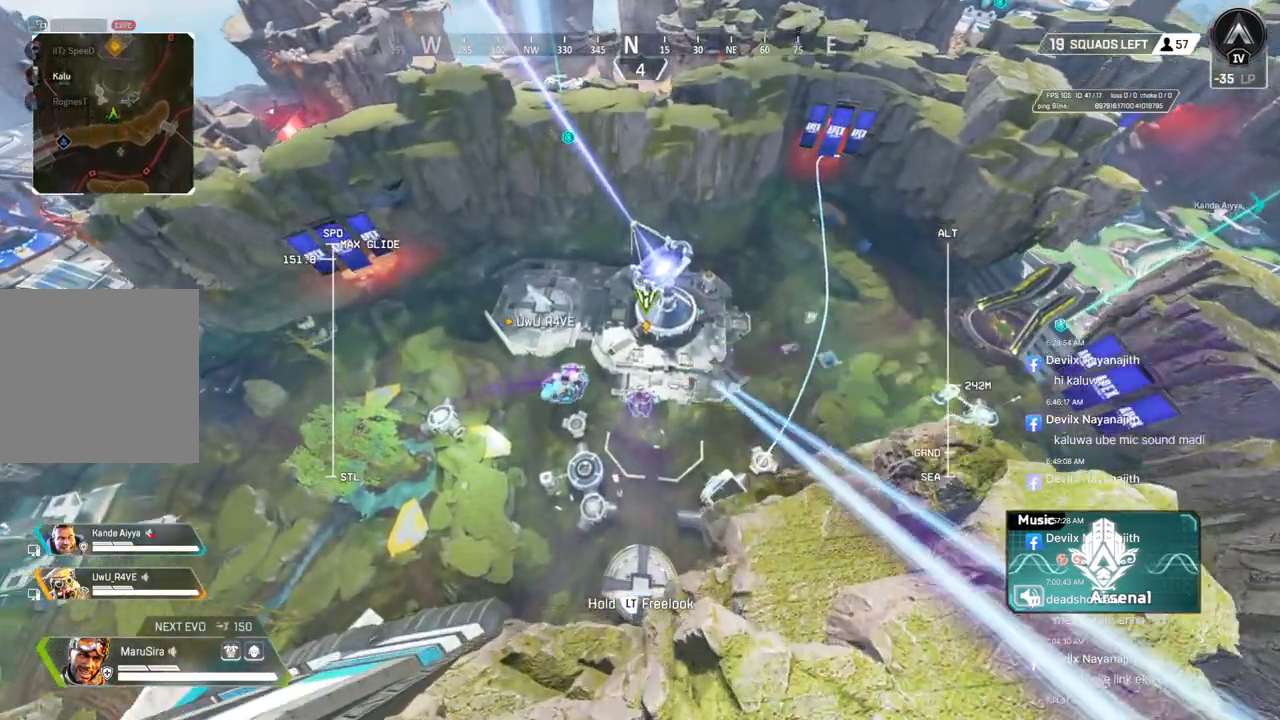
{"buttons": [], "left_stick": "up", "right_stick": "center", "events": []}
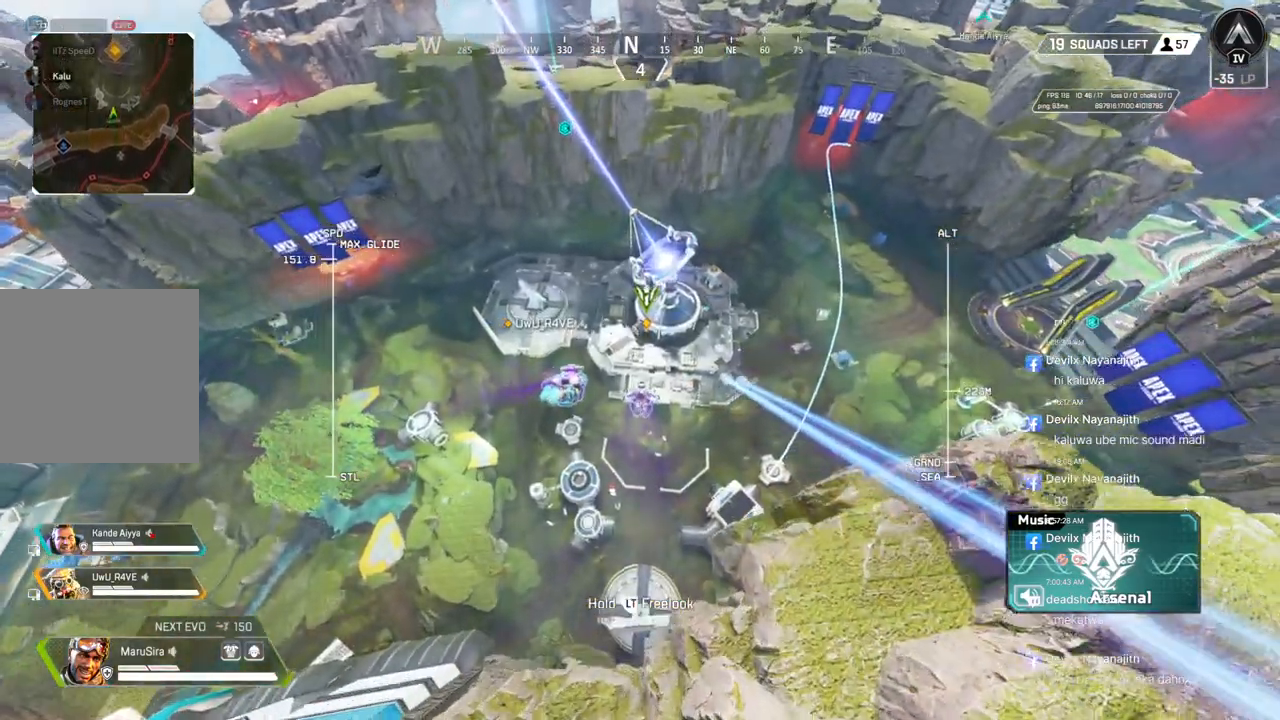
{"buttons": [], "left_stick": "up", "right_stick": "center", "events": []}
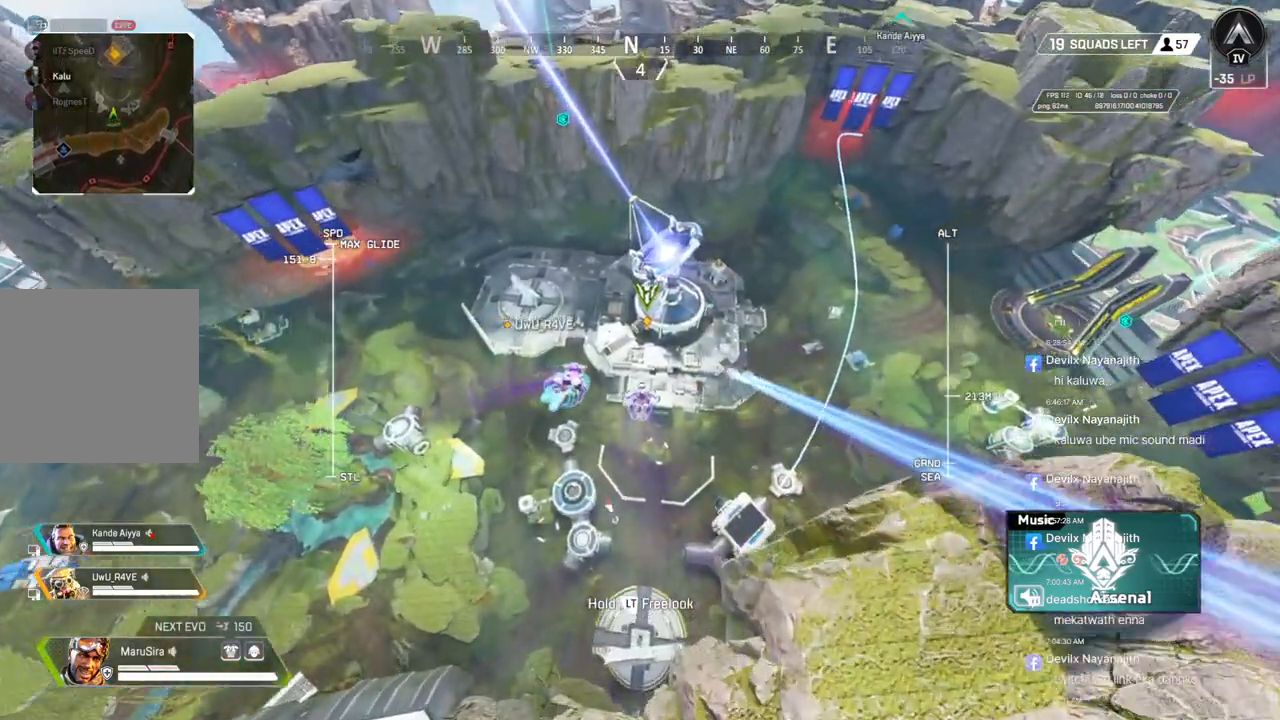
{"buttons": [], "left_stick": "up", "right_stick": "center", "events": []}
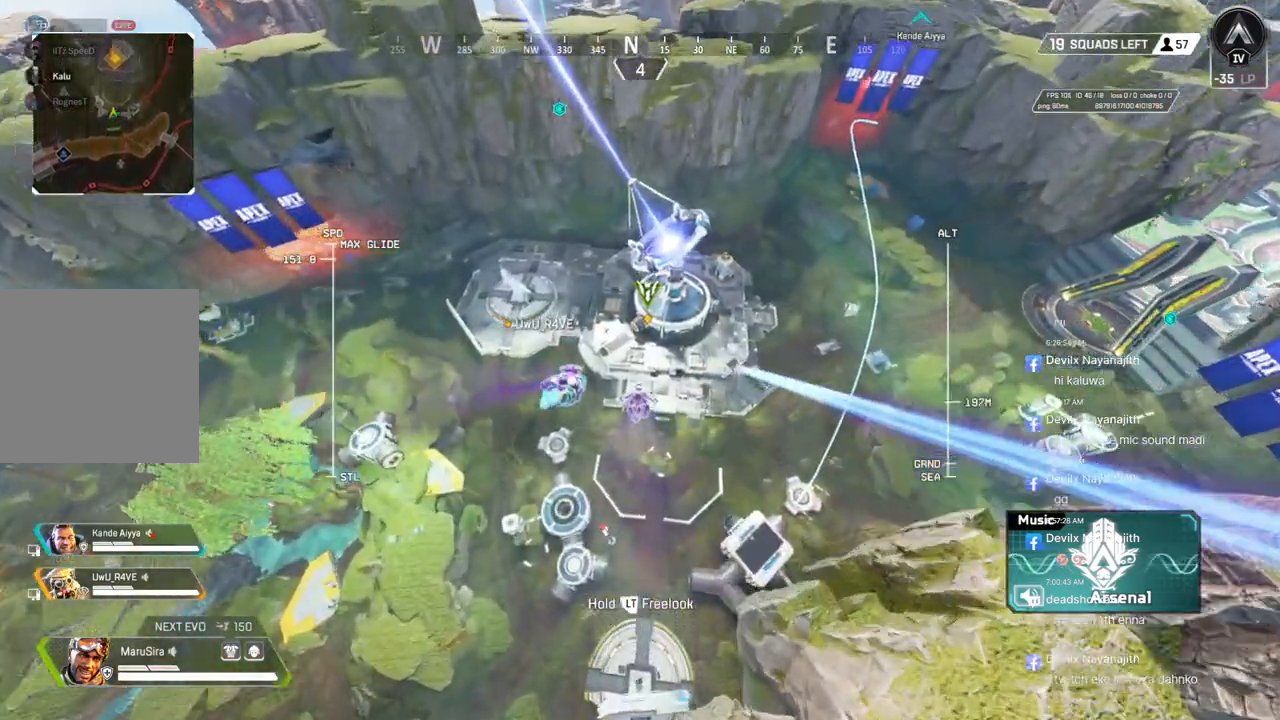
{"buttons": [], "left_stick": "up", "right_stick": "center", "events": []}
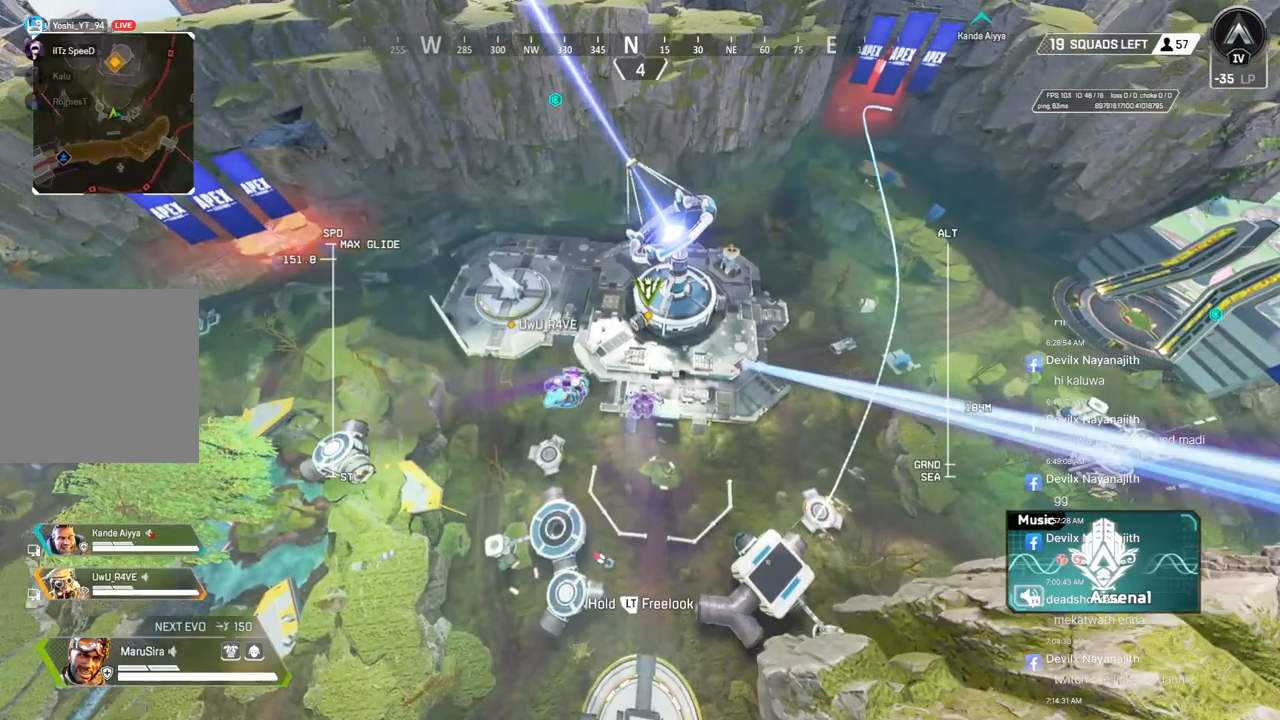
{"buttons": [], "left_stick": "up", "right_stick": "center", "events": []}
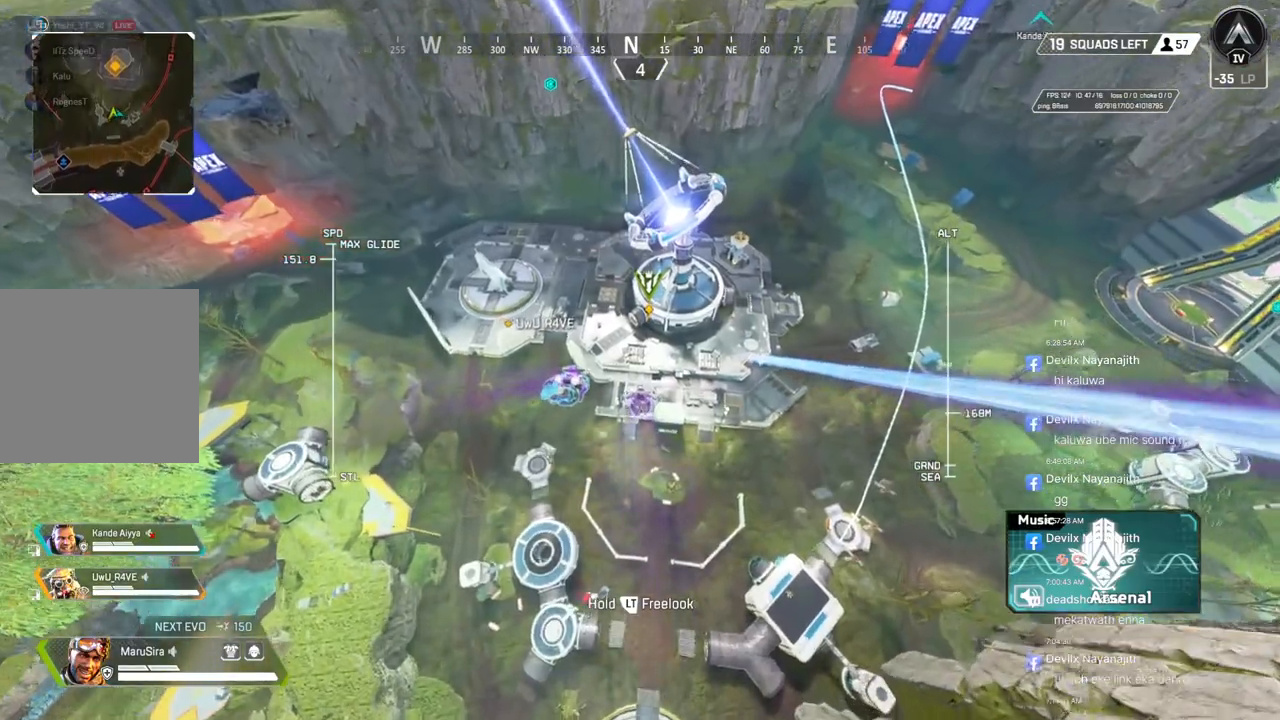
{"buttons": [], "left_stick": "up", "right_stick": "center", "events": []}
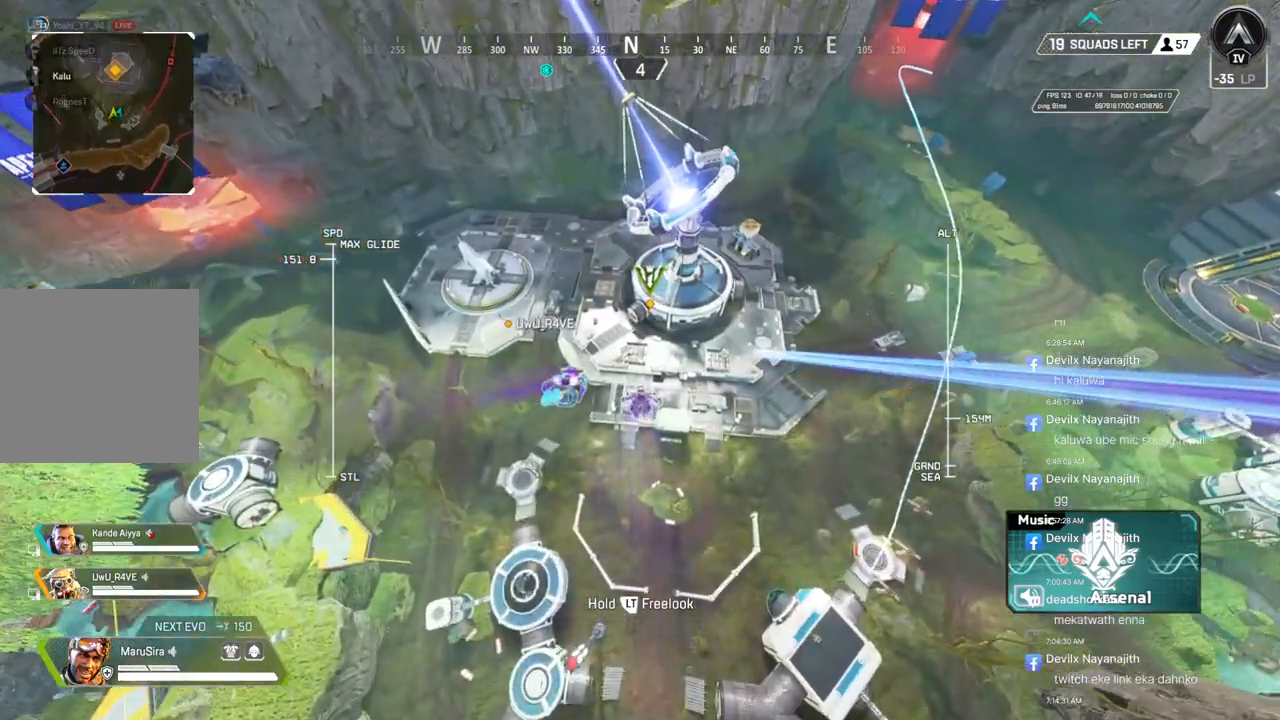
{"buttons": [], "left_stick": "up", "right_stick": "center", "events": []}
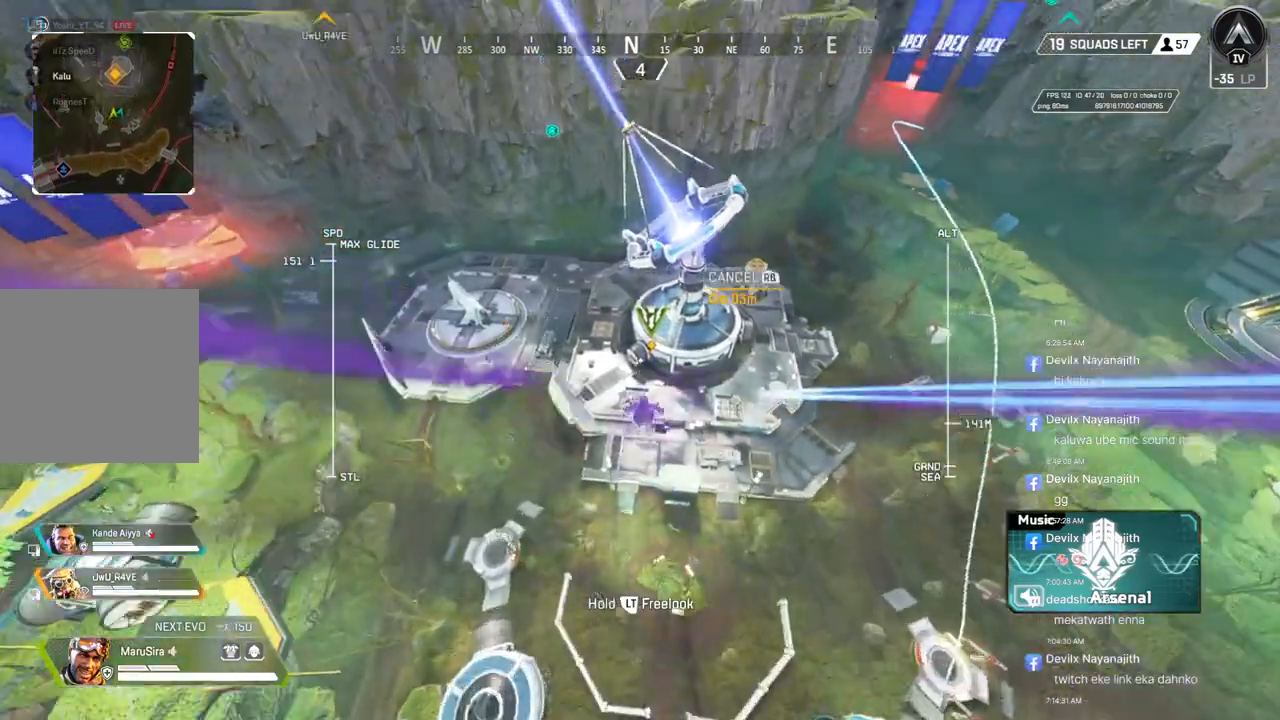
{"buttons": [], "left_stick": "up", "right_stick": "center", "events": []}
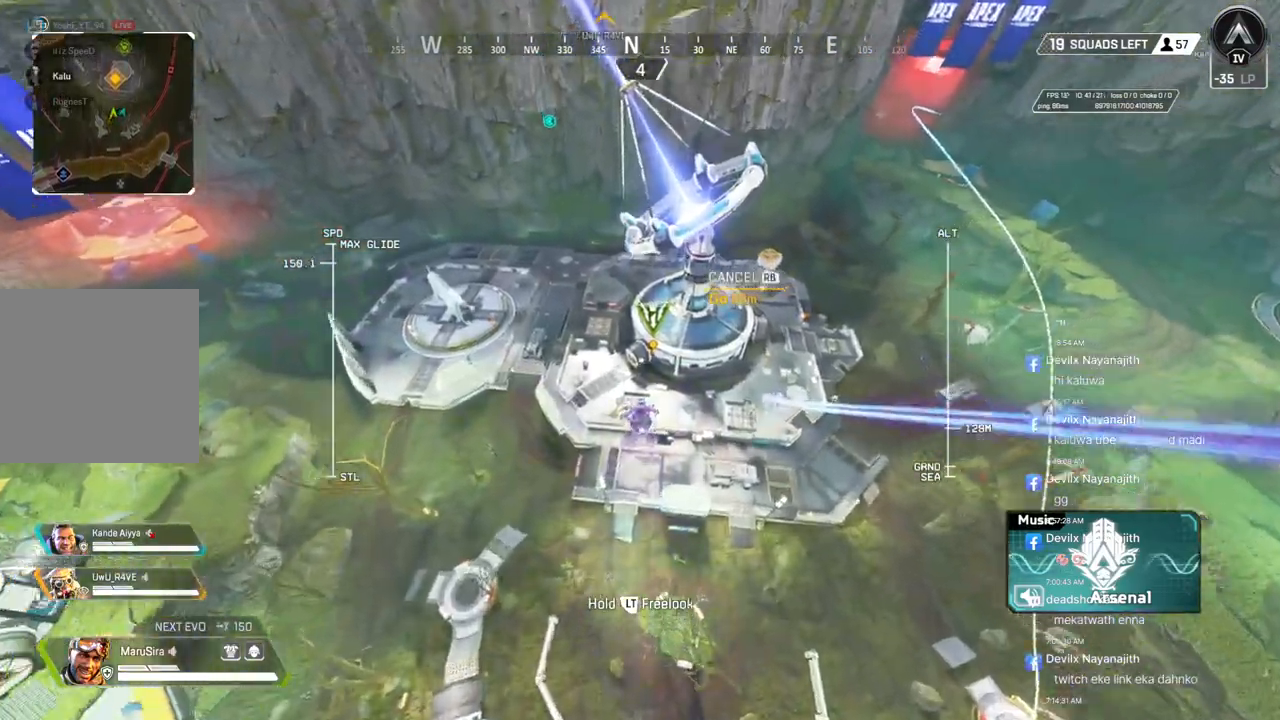
{"buttons": [], "left_stick": "up", "right_stick": "center", "events": []}
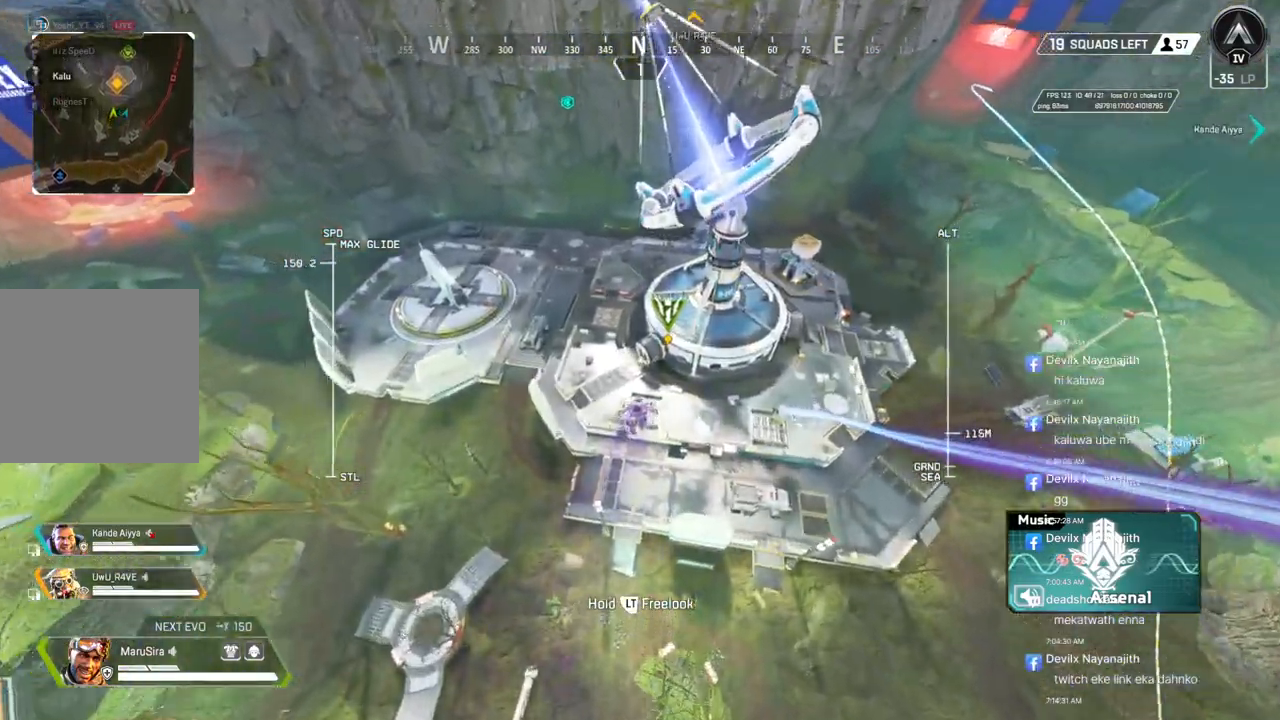
{"buttons": [], "left_stick": "up", "right_stick": "center", "events": []}
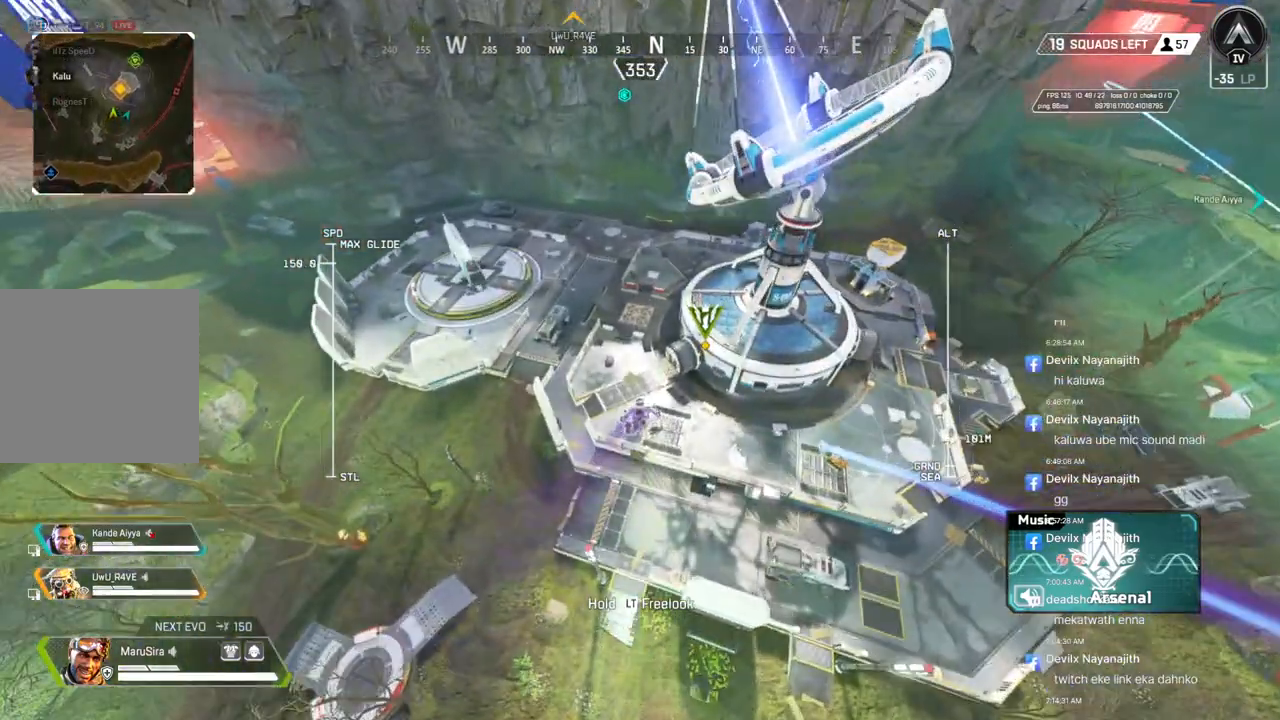
{"buttons": [], "left_stick": "up", "right_stick": "center", "events": []}
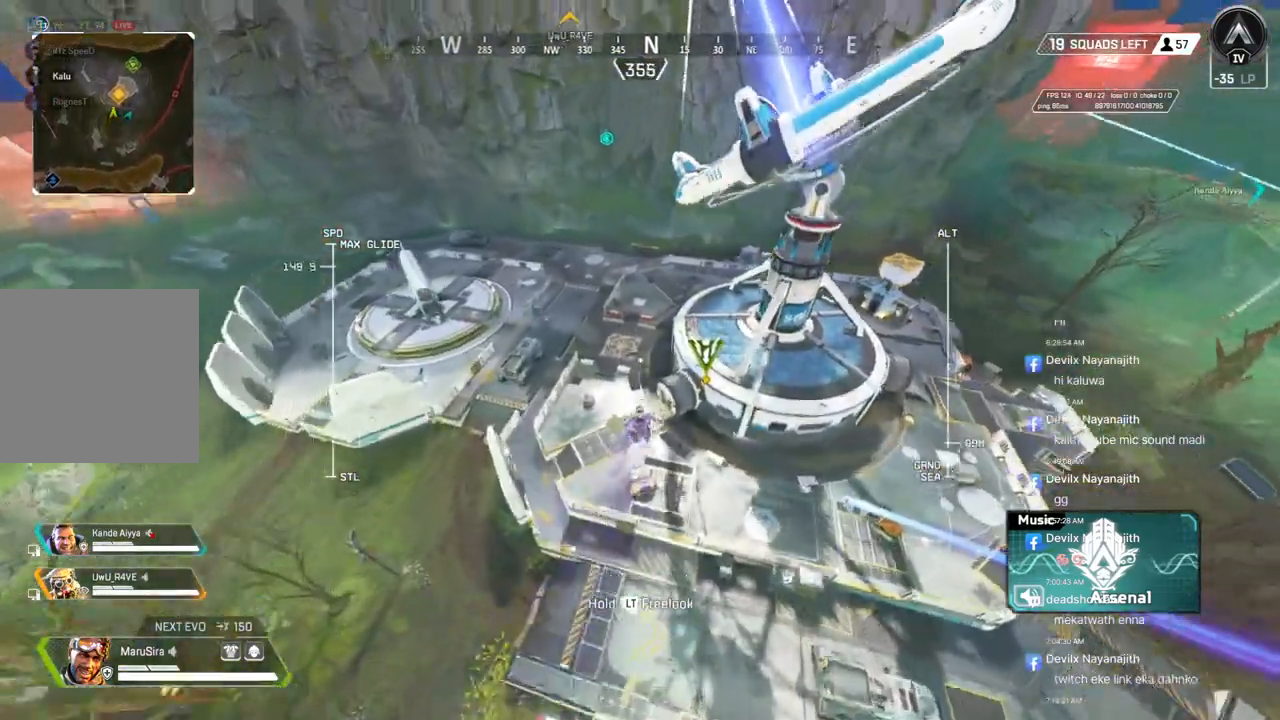
{"buttons": [], "left_stick": "up", "right_stick": "center", "events": []}
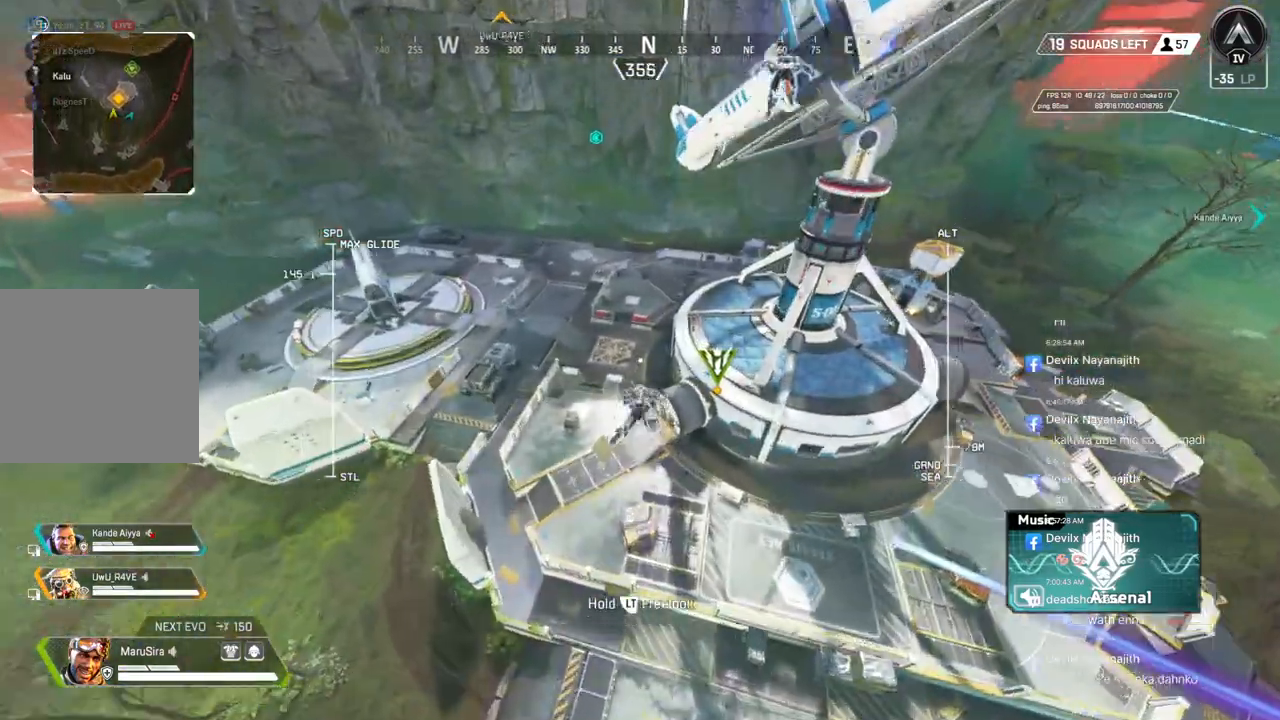
{"buttons": [], "left_stick": "up", "right_stick": "center", "events": []}
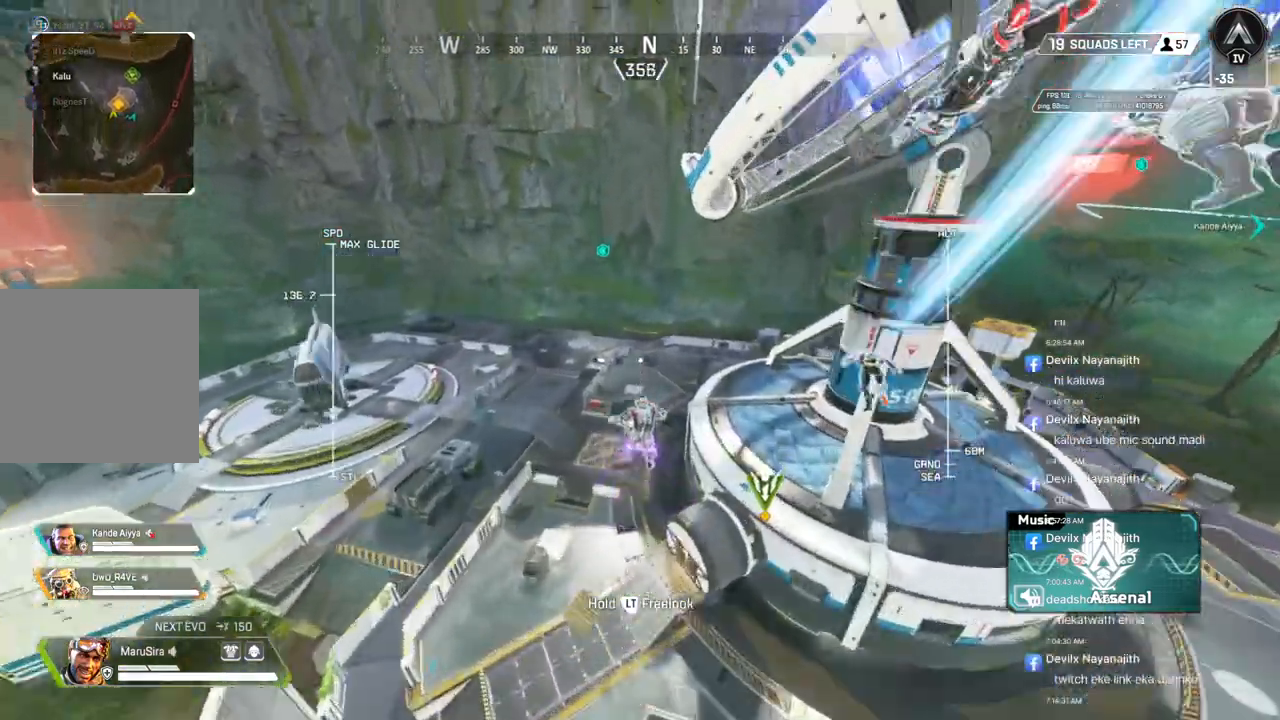
{"buttons": [], "left_stick": "up", "right_stick": "center", "events": []}
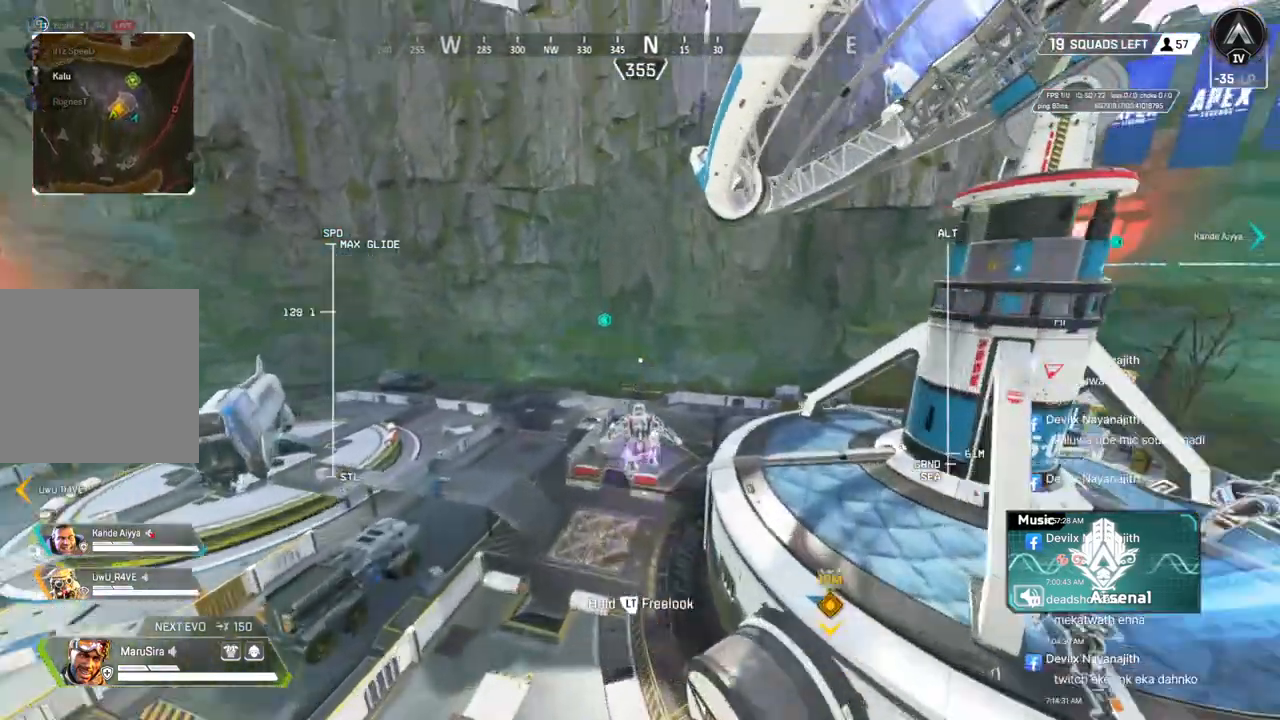
{"buttons": ["B"], "left_stick": "up", "right_stick": "center", "events": [[367, "B", "down"]]}
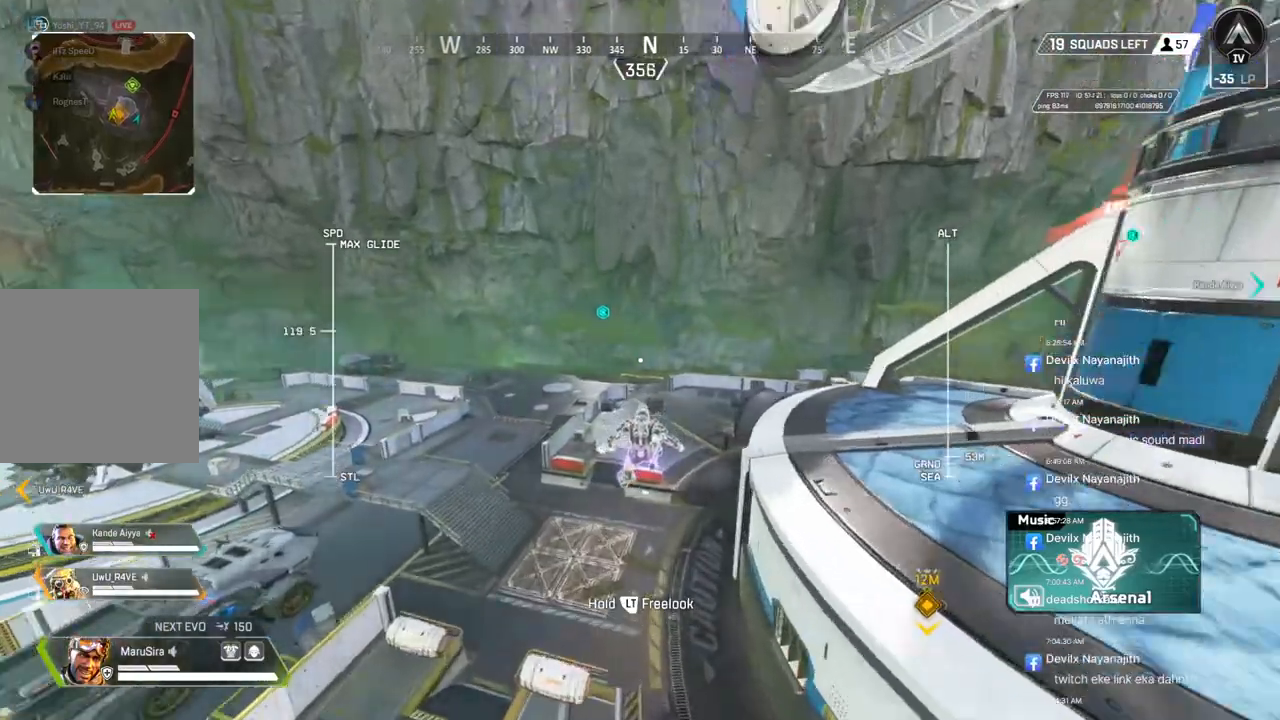
{"buttons": ["B"], "left_stick": "up", "right_stick": "center", "events": []}
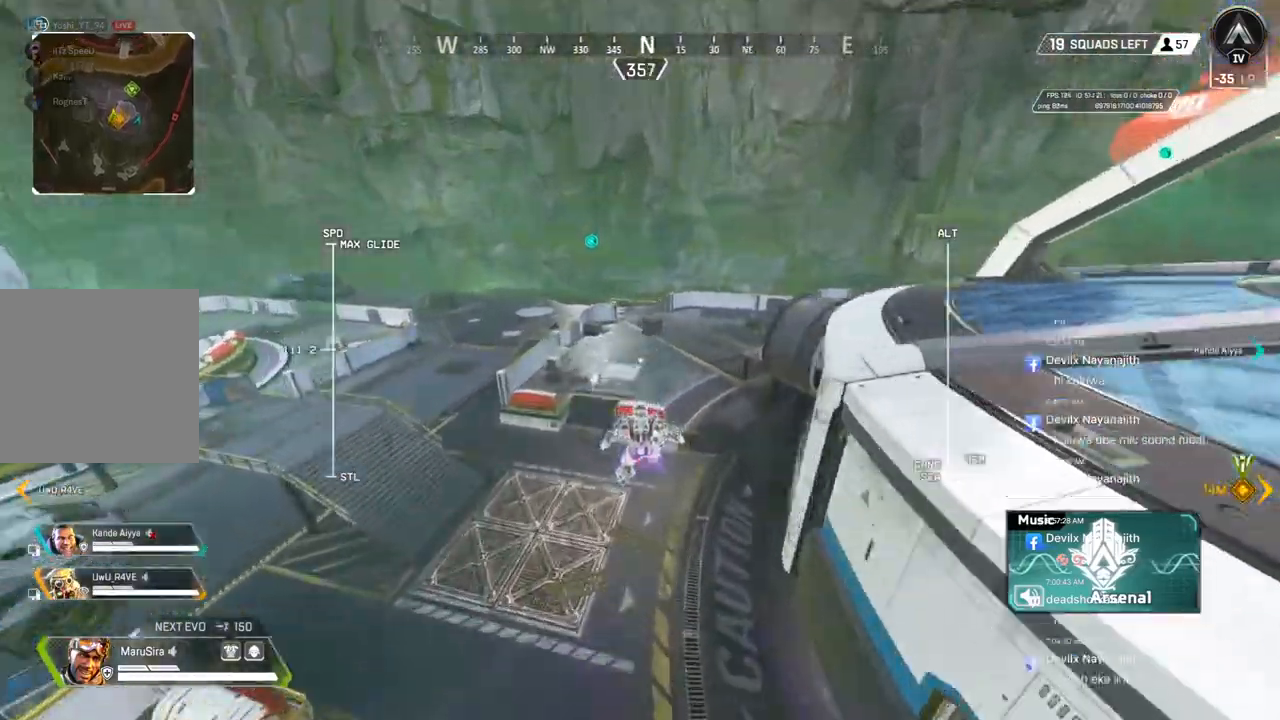
{"buttons": ["B"], "left_stick": "up", "right_stick": "center", "events": []}
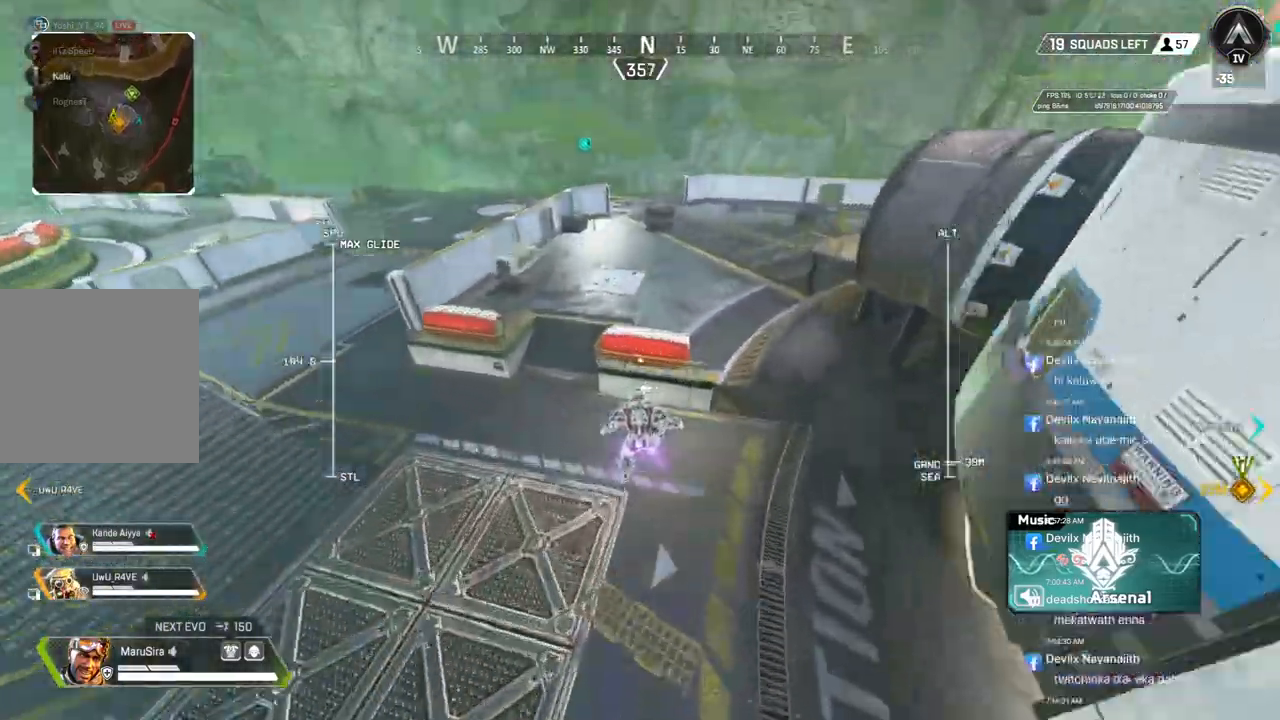
{"buttons": ["A", "B"], "left_stick": "up-left", "right_stick": "center", "events": [[300, "left_stick", "up-left"], [300, "right_stick", "up"], [333, "A", "down"], [433, "right_stick", "center"]]}
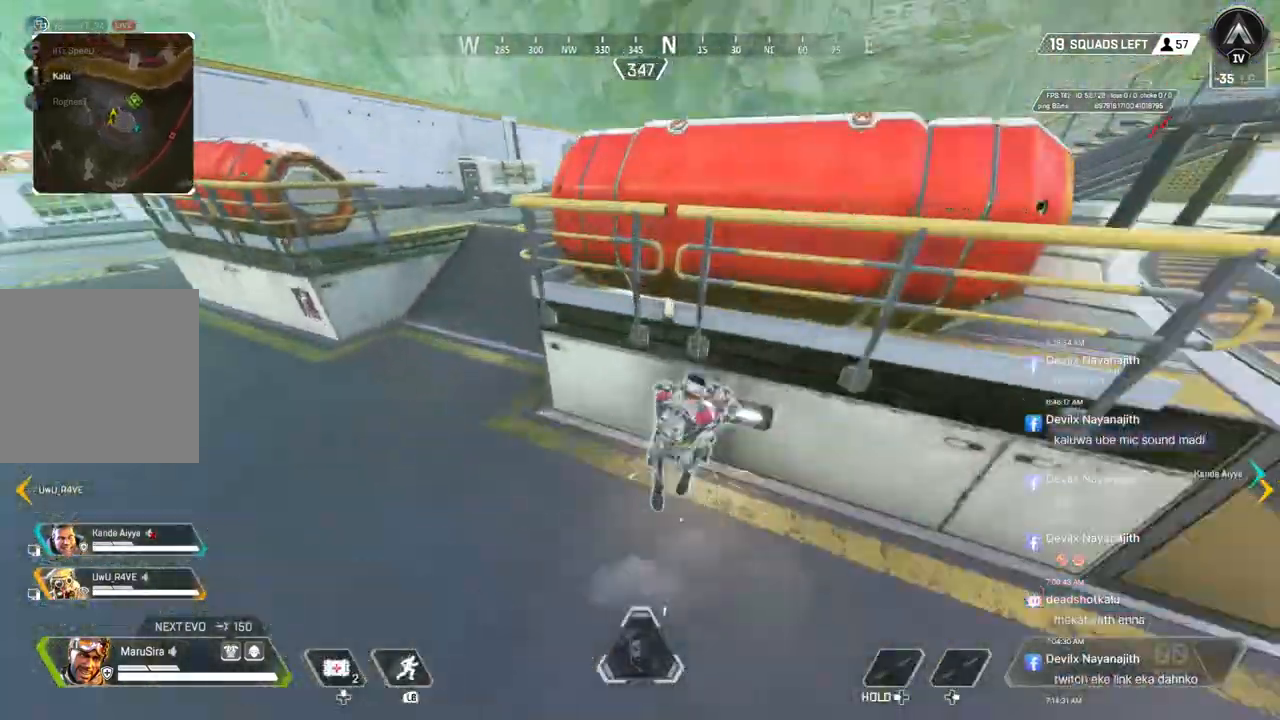
{"buttons": [], "left_stick": "up", "right_stick": "center", "events": [[167, "right_stick", "up-left"], [433, "A", "up"], [433, "B", "up"], [433, "left_stick", "up"], [467, "right_stick", "center"]]}